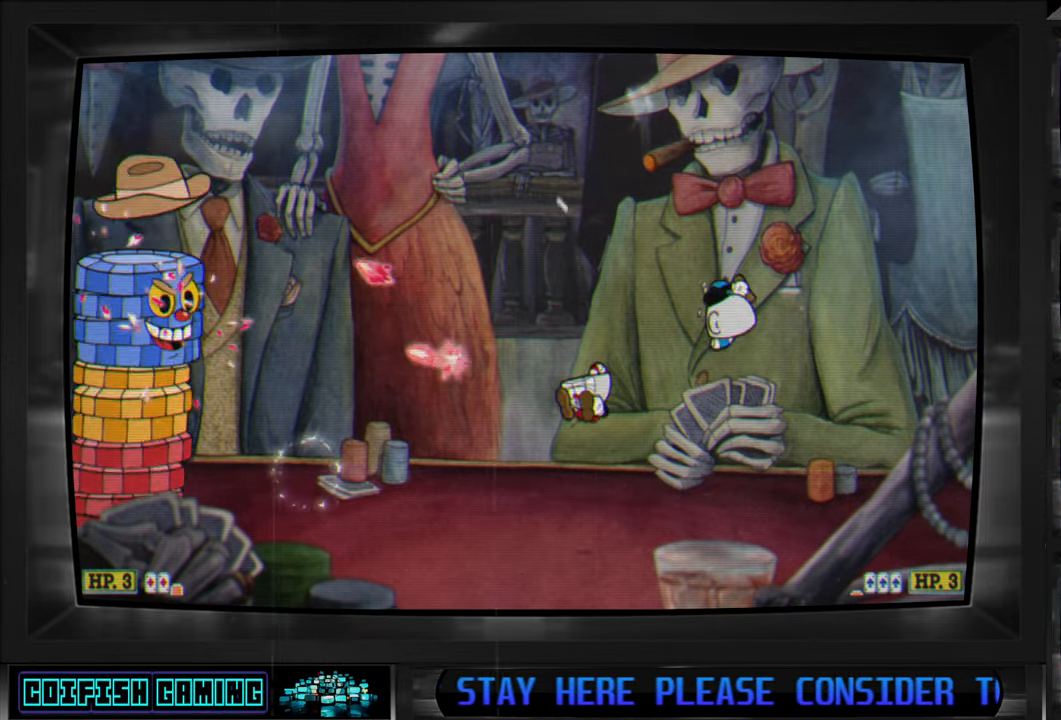
Gameplay with a controller (Xbox layout); each line is a JSON object with the inputs held at the frame after it. "events" lists button and stick changes between this image and that frame as [ms after this image, input, new state], when the widget could be followed in between.
{"buttons": ["X"], "left_stick": "center", "right_stick": "center", "events": [[200, "A", "down"], [317, "A", "up"]]}
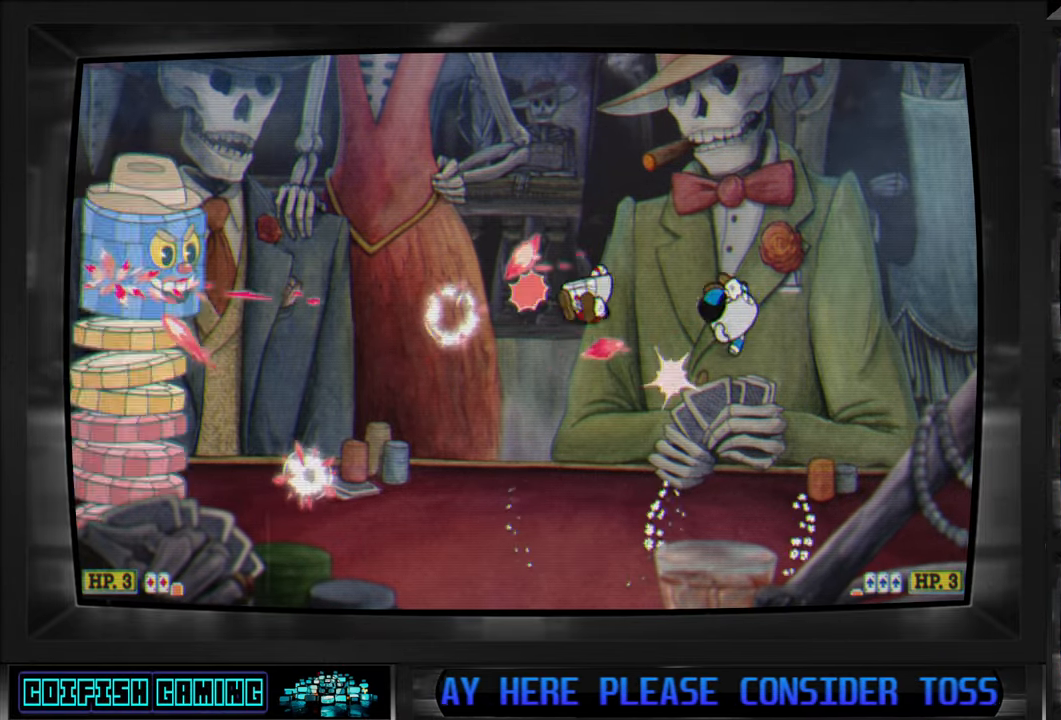
{"buttons": ["A", "X"], "left_stick": "center", "right_stick": "center", "events": [[433, "A", "down"]]}
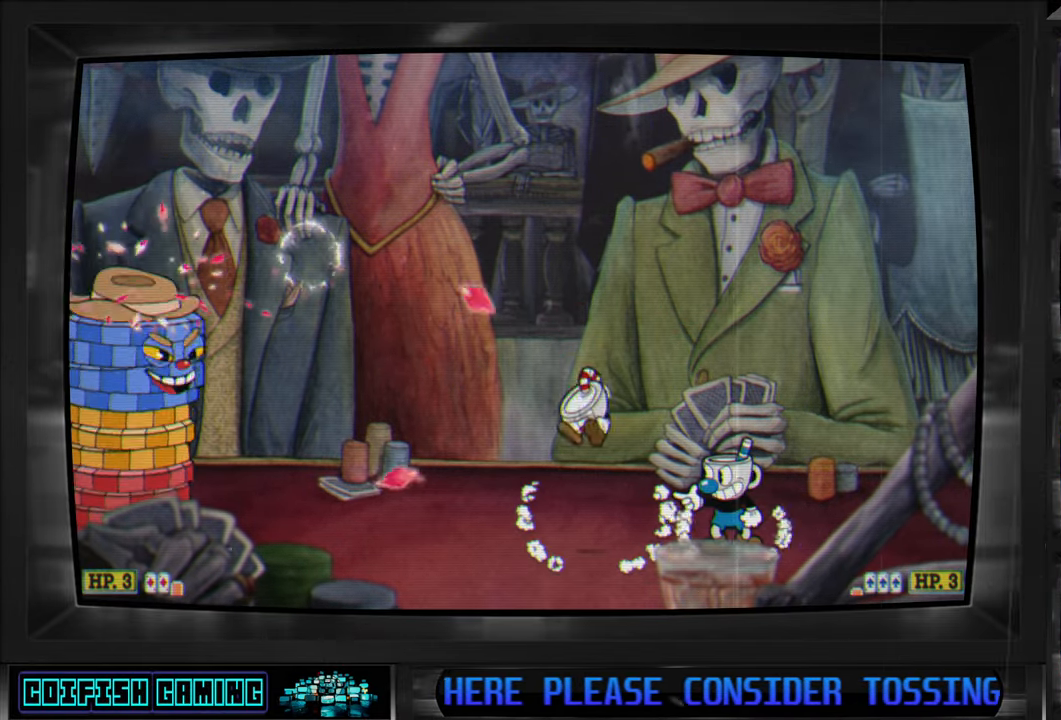
{"buttons": ["X"], "left_stick": "center", "right_stick": "center", "events": [[67, "A", "up"]]}
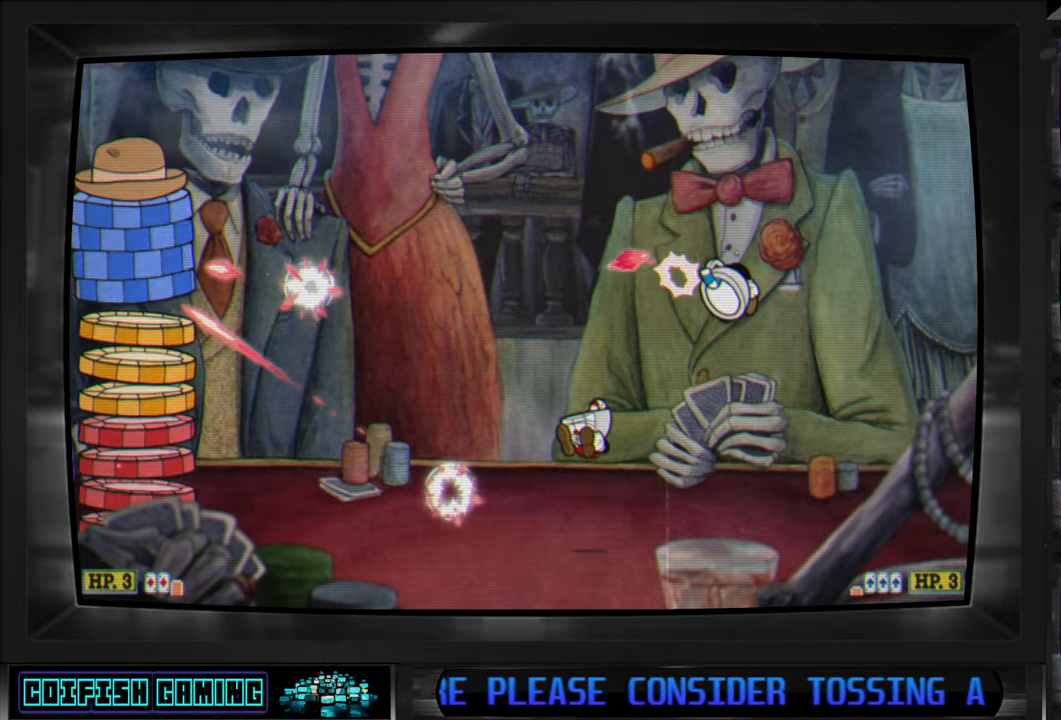
{"buttons": ["X"], "left_stick": "center", "right_stick": "center", "events": [[167, "A", "down"], [300, "A", "up"]]}
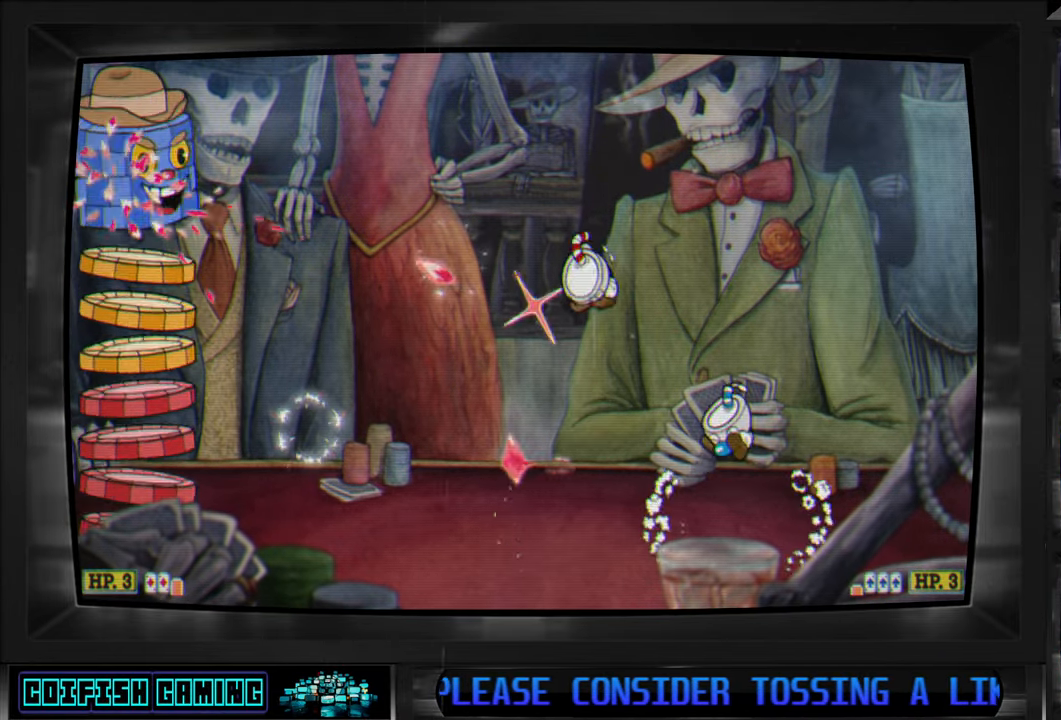
{"buttons": ["X"], "left_stick": "center", "right_stick": "center", "events": []}
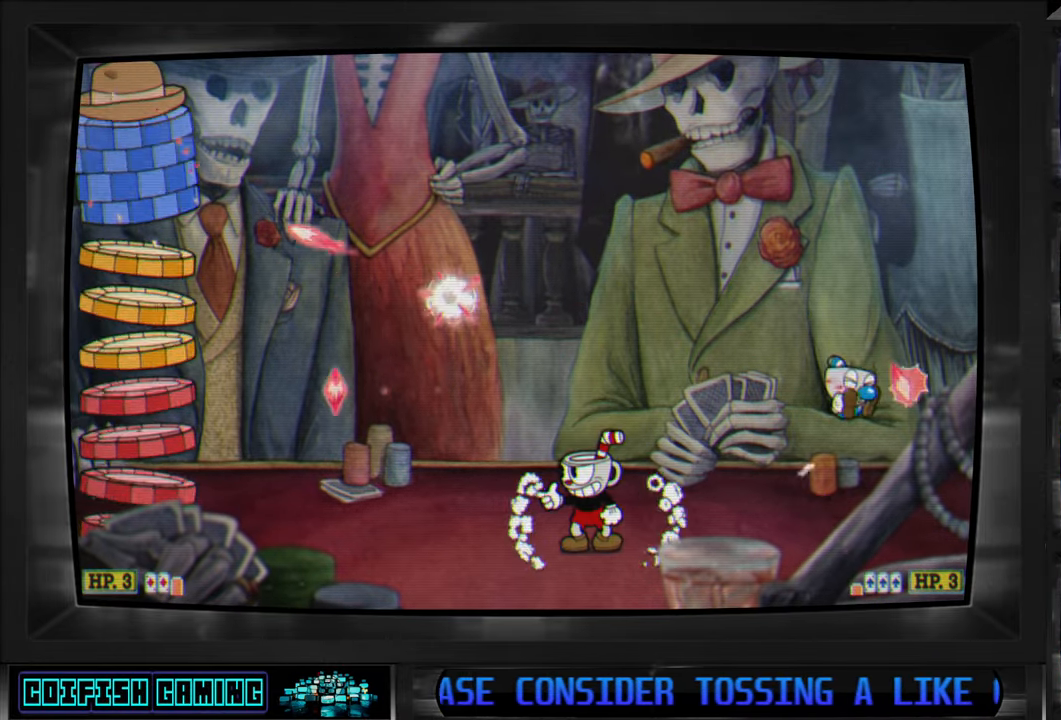
{"buttons": ["X"], "left_stick": "center", "right_stick": "center", "events": []}
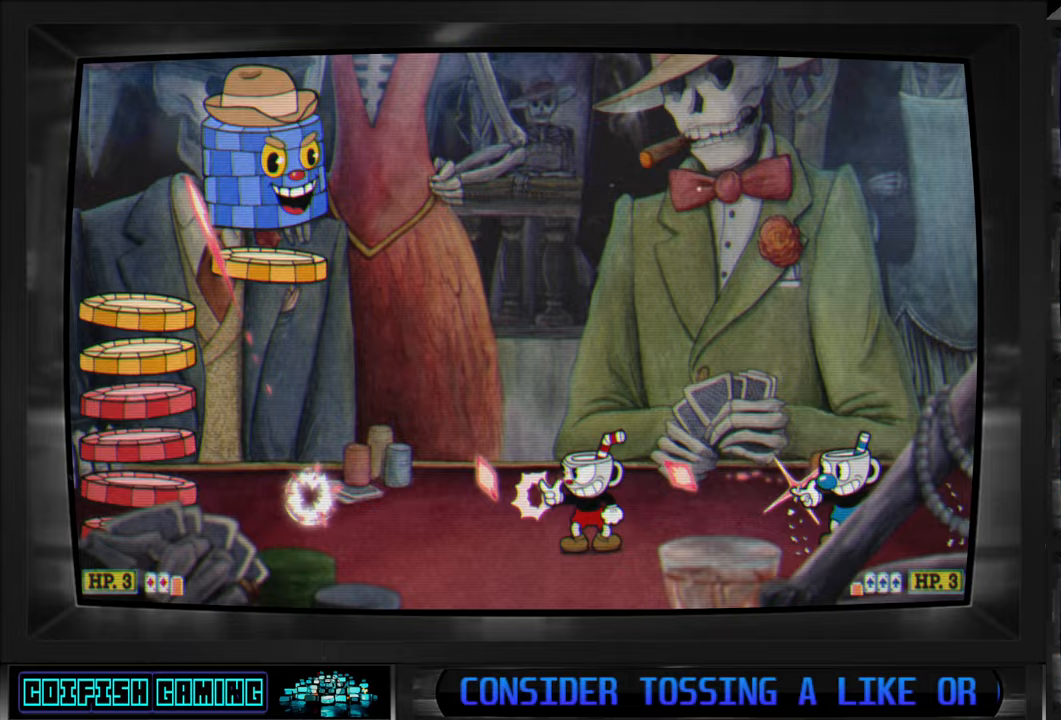
{"buttons": ["X"], "left_stick": "center", "right_stick": "center", "events": [[50, "DPAD_RIGHT", "down"], [283, "DPAD_RIGHT", "up"], [400, "DPAD_LEFT", "down"], [500, "DPAD_LEFT", "up"]]}
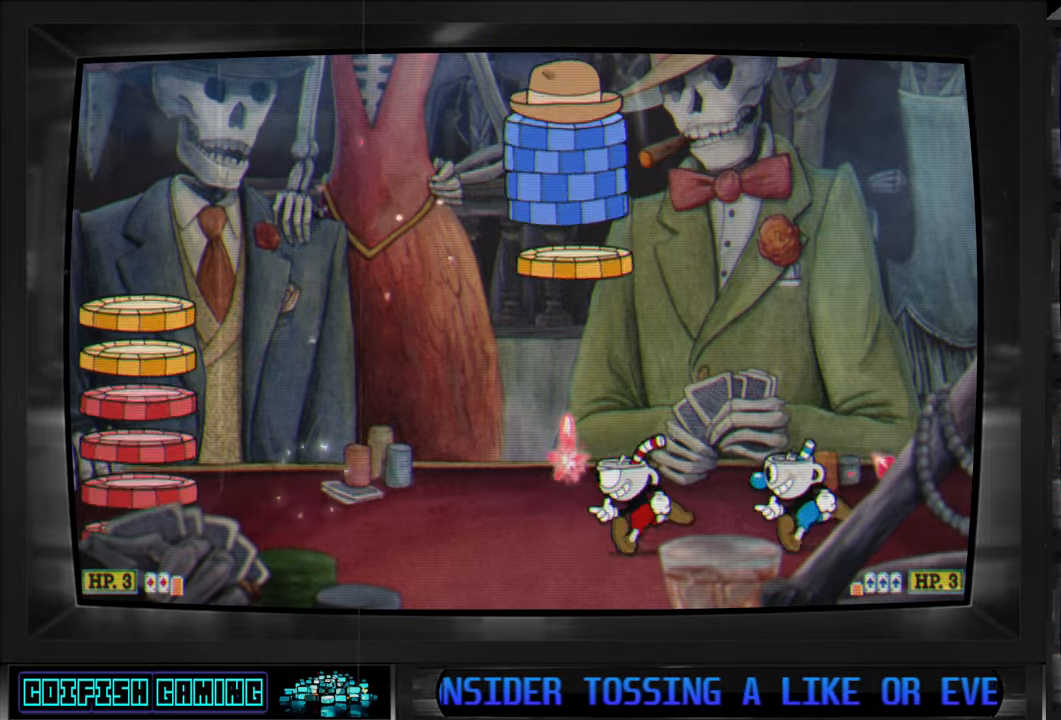
{"buttons": ["X"], "left_stick": "center", "right_stick": "center", "events": []}
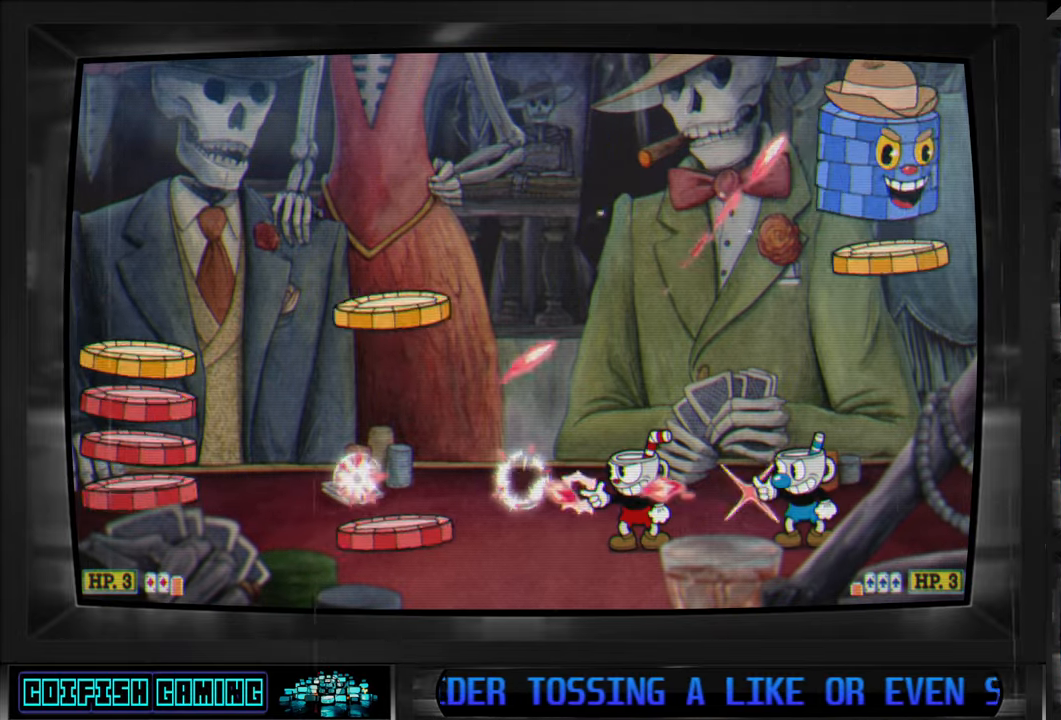
{"buttons": ["DPAD_DOWN"], "left_stick": "center", "right_stick": "center", "events": [[50, "DPAD_DOWN", "down"], [67, "X", "up"], [183, "Y", "down"], [333, "Y", "up"]]}
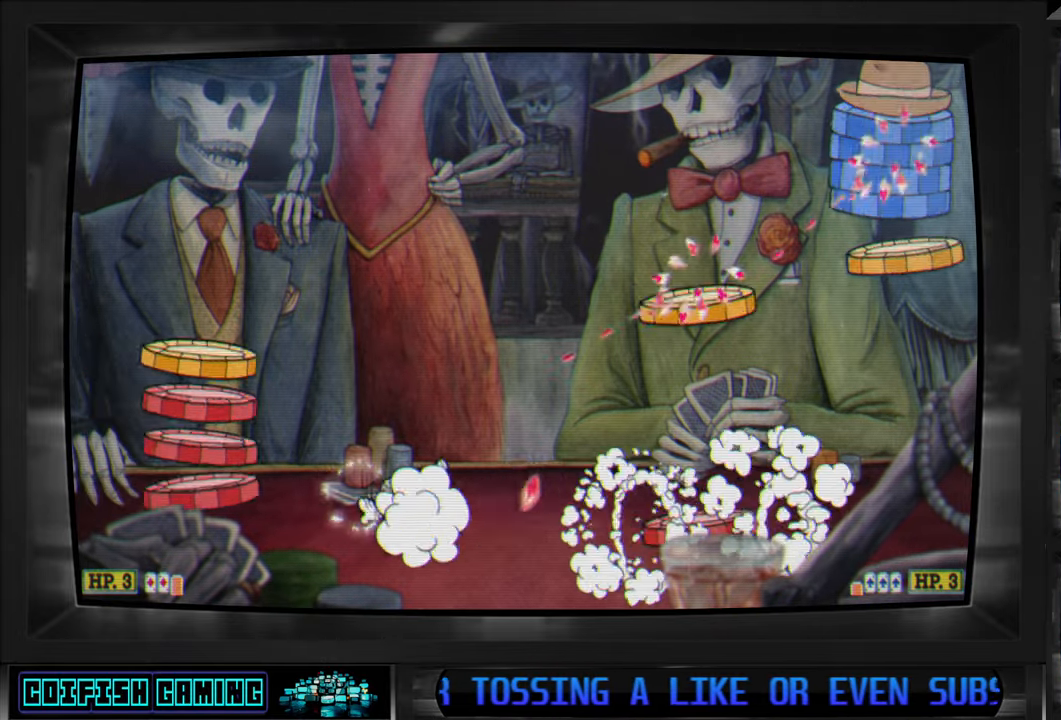
{"buttons": ["X", "DPAD_DOWN"], "left_stick": "center", "right_stick": "center", "events": [[267, "X", "down"]]}
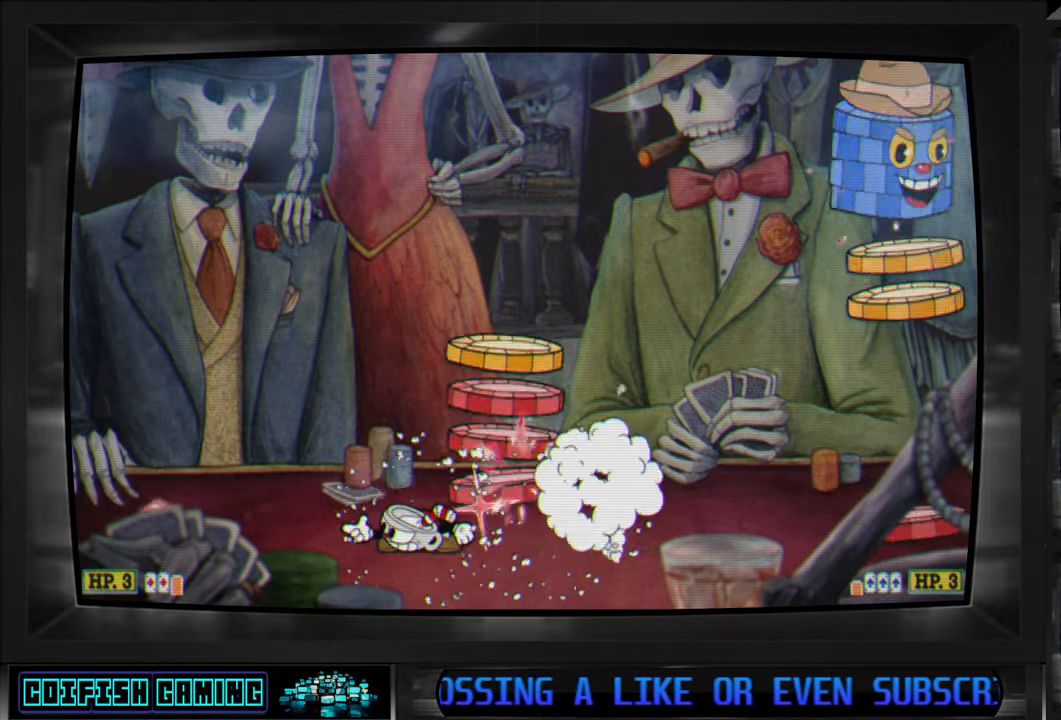
{"buttons": ["A", "X"], "left_stick": "center", "right_stick": "center", "events": [[317, "DPAD_RIGHT", "down"], [333, "DPAD_DOWN", "up"], [467, "DPAD_RIGHT", "up"], [483, "A", "down"]]}
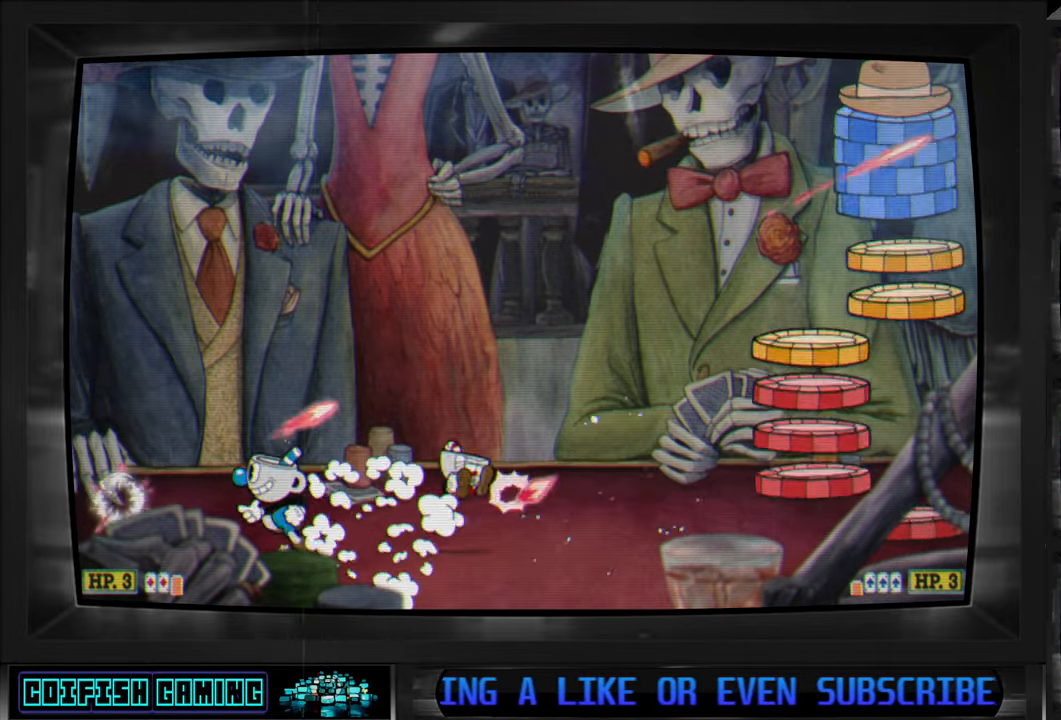
{"buttons": ["X"], "left_stick": "center", "right_stick": "center", "events": [[100, "A", "up"], [317, "DPAD_RIGHT", "down"], [400, "DPAD_RIGHT", "up"]]}
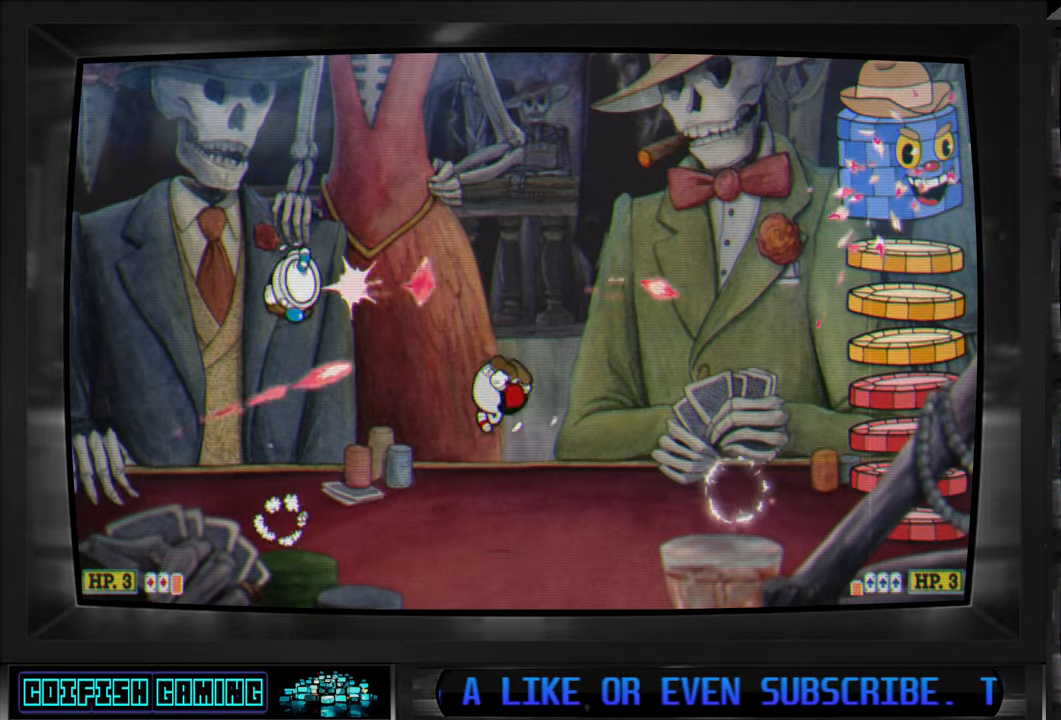
{"buttons": ["B"], "left_stick": "center", "right_stick": "center", "events": [[217, "A", "down"], [350, "A", "up"], [350, "X", "up"], [433, "B", "down"]]}
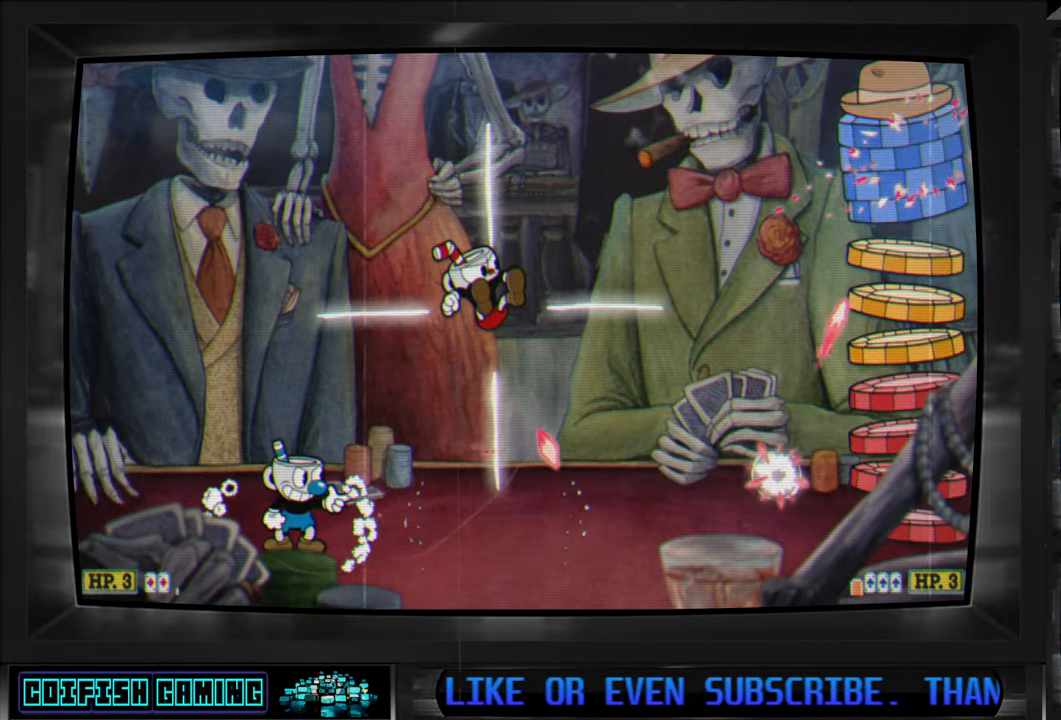
{"buttons": ["X", "DPAD_RIGHT"], "left_stick": "center", "right_stick": "center", "events": [[33, "B", "up"], [200, "X", "down"], [433, "DPAD_RIGHT", "down"]]}
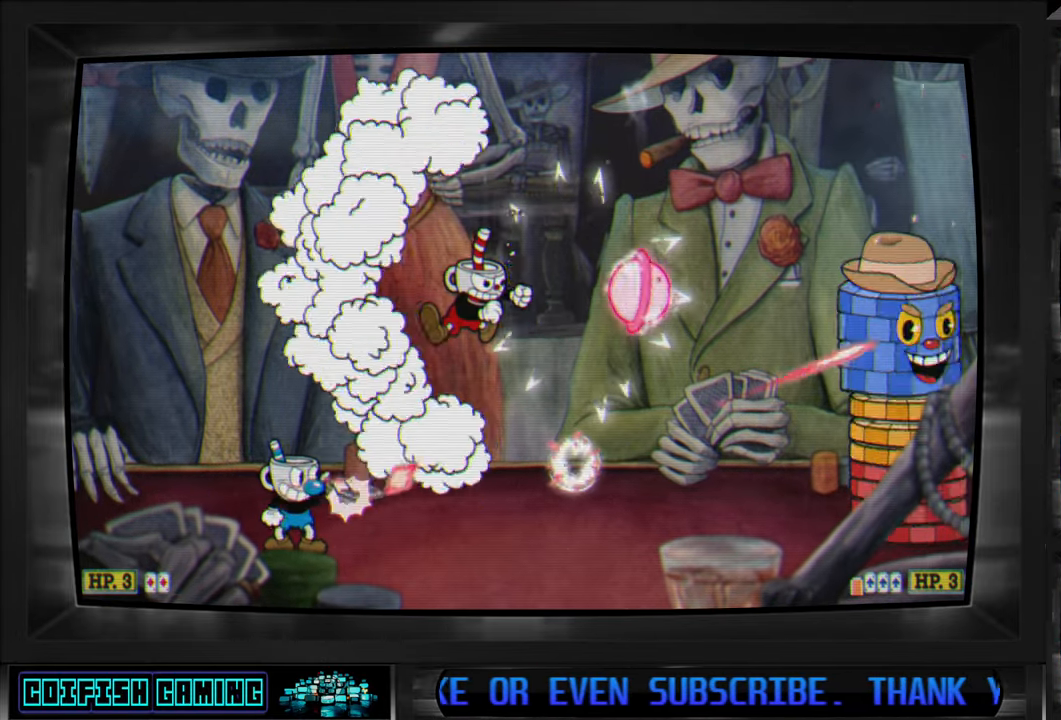
{"buttons": ["X", "DPAD_RIGHT"], "left_stick": "center", "right_stick": "center", "events": [[117, "DPAD_RIGHT", "up"], [300, "DPAD_RIGHT", "down"], [350, "A", "down"], [500, "A", "up"]]}
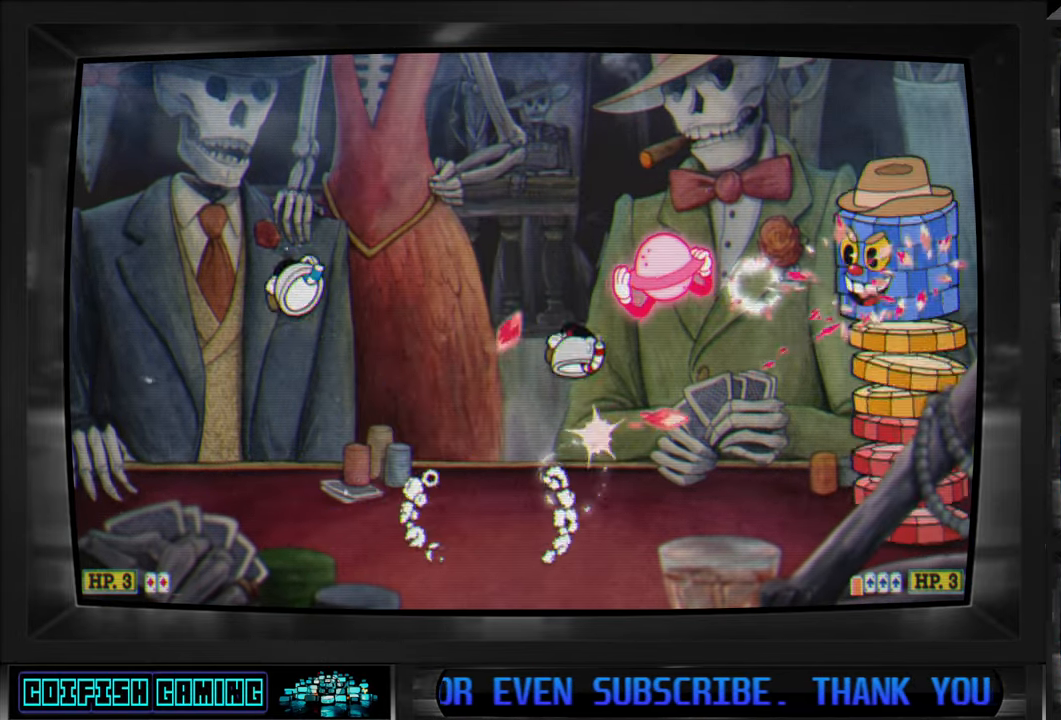
{"buttons": ["X"], "left_stick": "center", "right_stick": "center", "events": [[67, "A", "down"], [167, "A", "up"], [233, "A", "down"], [267, "DPAD_RIGHT", "up"], [317, "A", "up"]]}
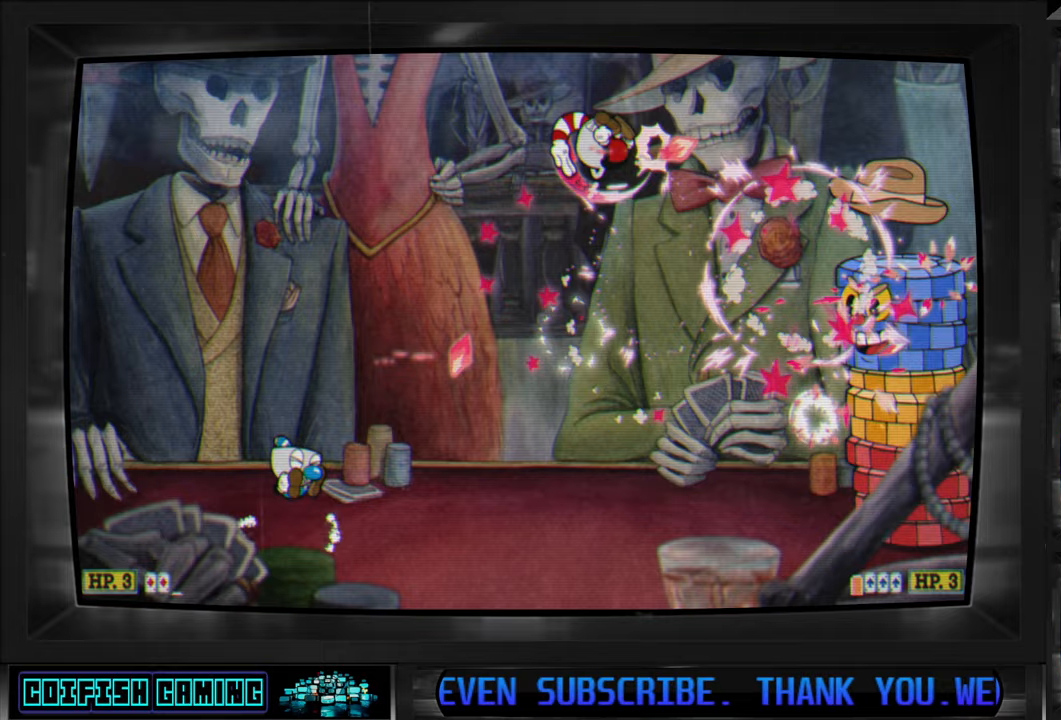
{"buttons": ["X"], "left_stick": "center", "right_stick": "center", "events": [[67, "DPAD_LEFT", "down"], [317, "DPAD_LEFT", "up"], [350, "DPAD_RIGHT", "down"], [483, "DPAD_RIGHT", "up"]]}
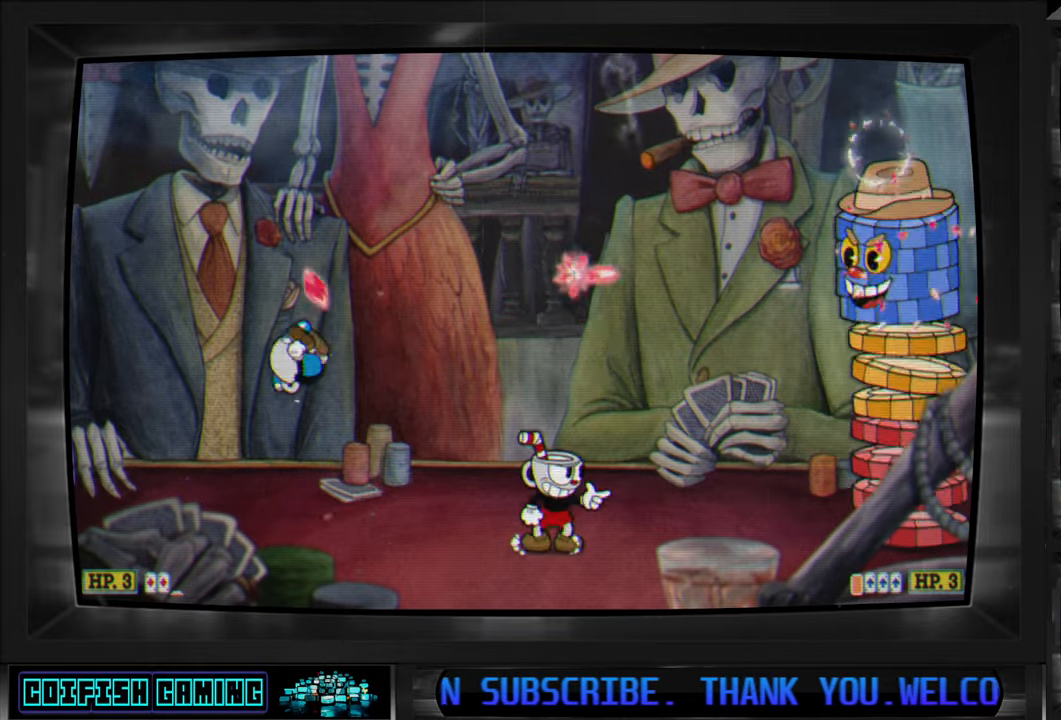
{"buttons": ["X"], "left_stick": "center", "right_stick": "center", "events": [[17, "A", "down"], [150, "A", "up"]]}
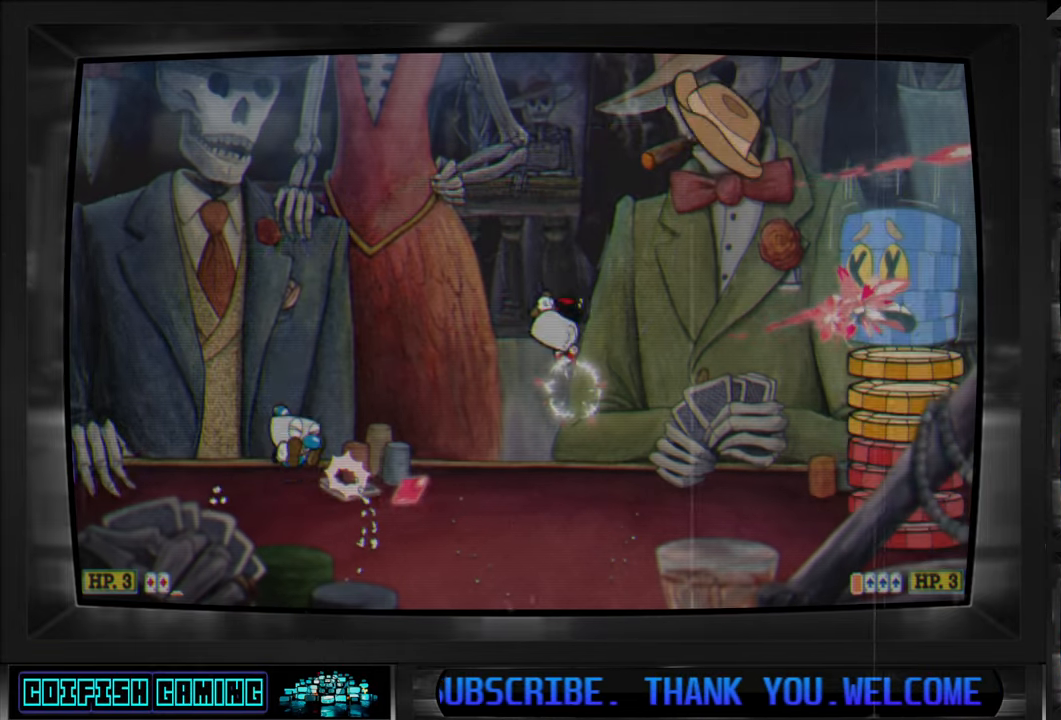
{"buttons": [], "left_stick": "center", "right_stick": "center", "events": [[133, "X", "up"], [200, "B", "down"], [317, "B", "up"]]}
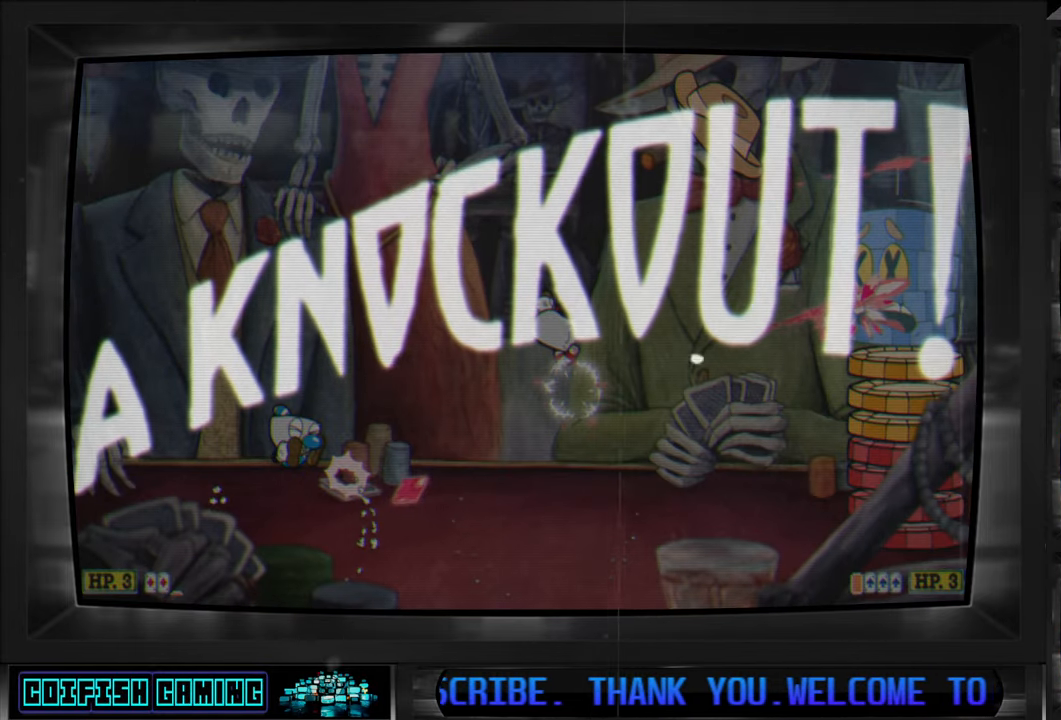
{"buttons": ["X"], "left_stick": "center", "right_stick": "center", "events": [[167, "X", "down"]]}
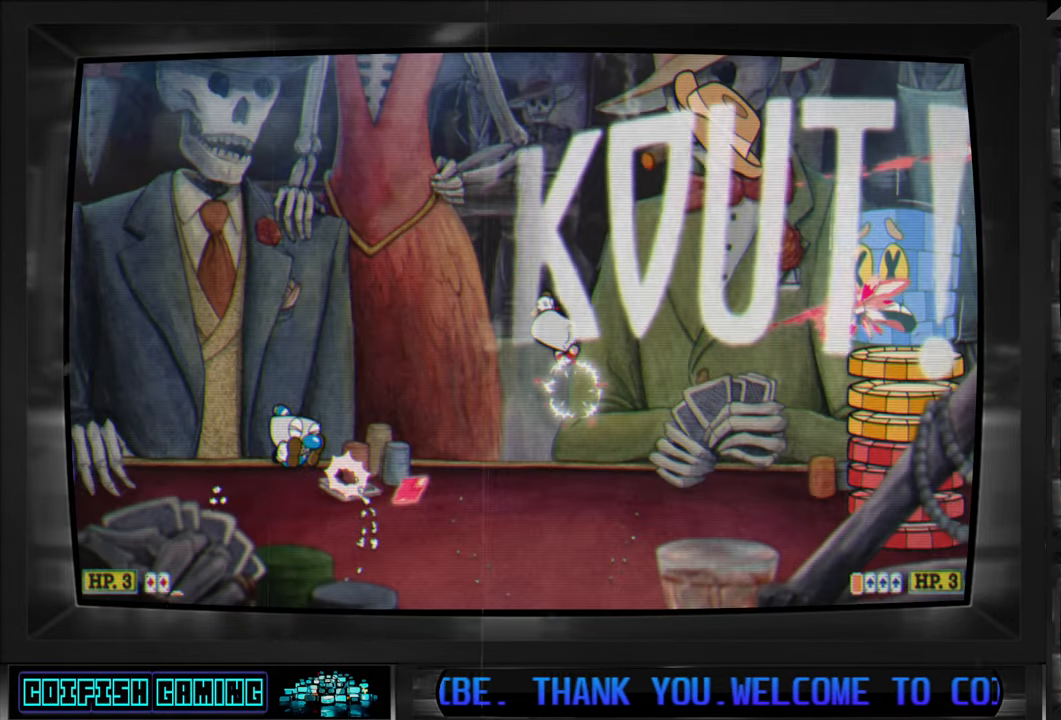
{"buttons": ["A", "X"], "left_stick": "center", "right_stick": "center", "events": [[483, "A", "down"]]}
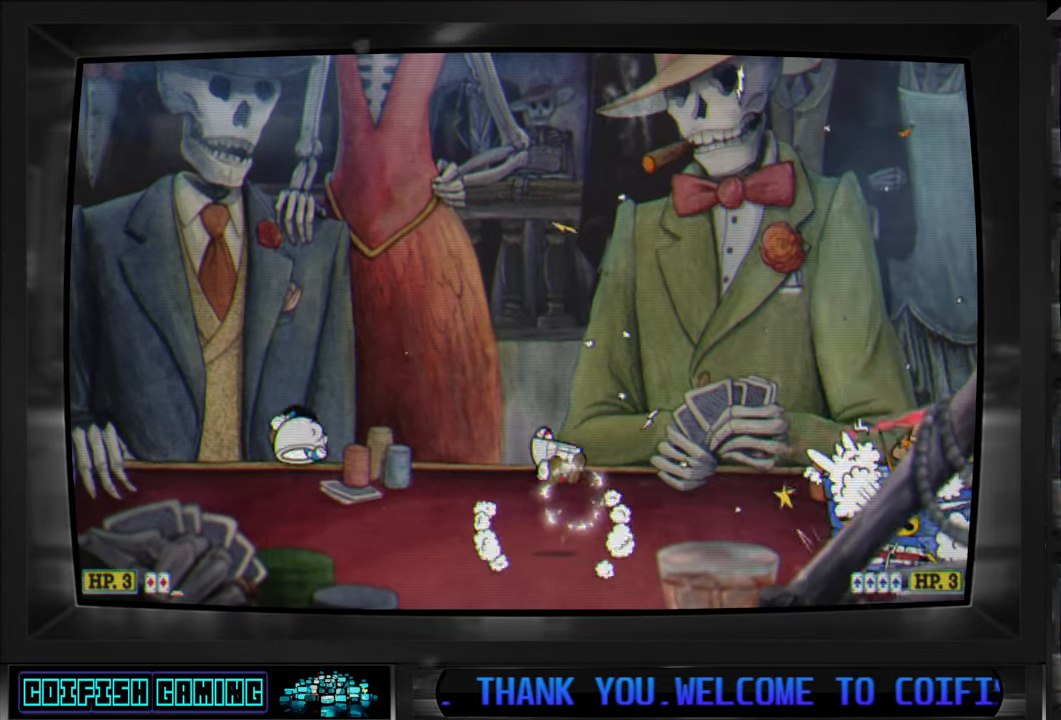
{"buttons": ["X"], "left_stick": "center", "right_stick": "center", "events": [[50, "DPAD_LEFT", "down"], [100, "A", "up"], [200, "DPAD_LEFT", "up"]]}
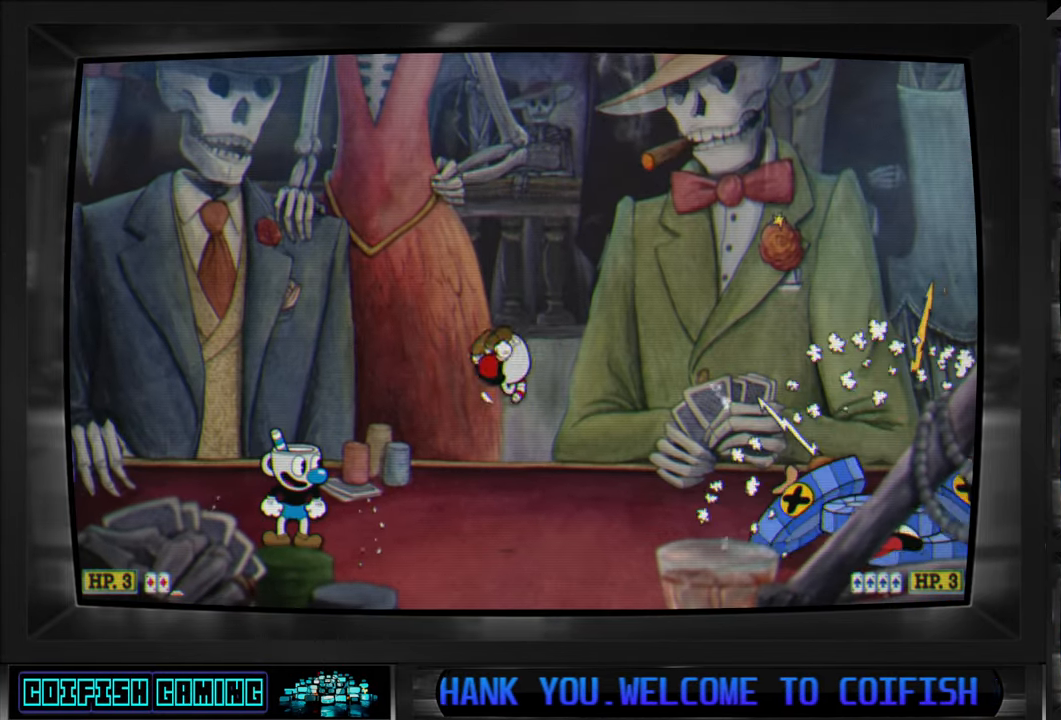
{"buttons": ["X"], "left_stick": "center", "right_stick": "center", "events": []}
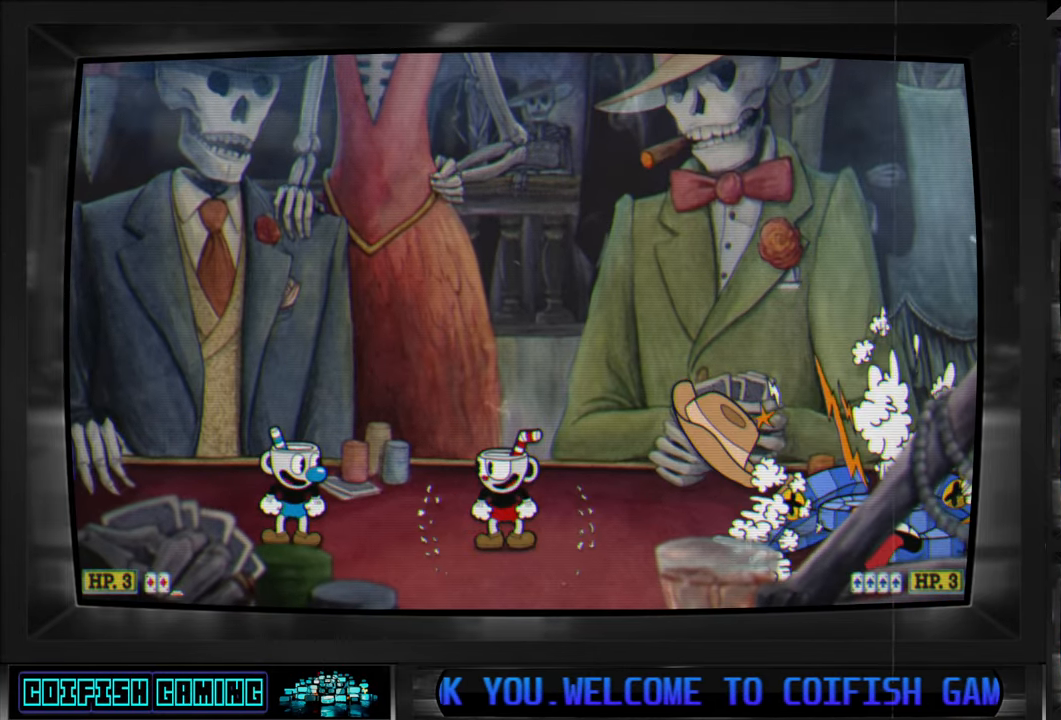
{"buttons": ["X"], "left_stick": "center", "right_stick": "center", "events": []}
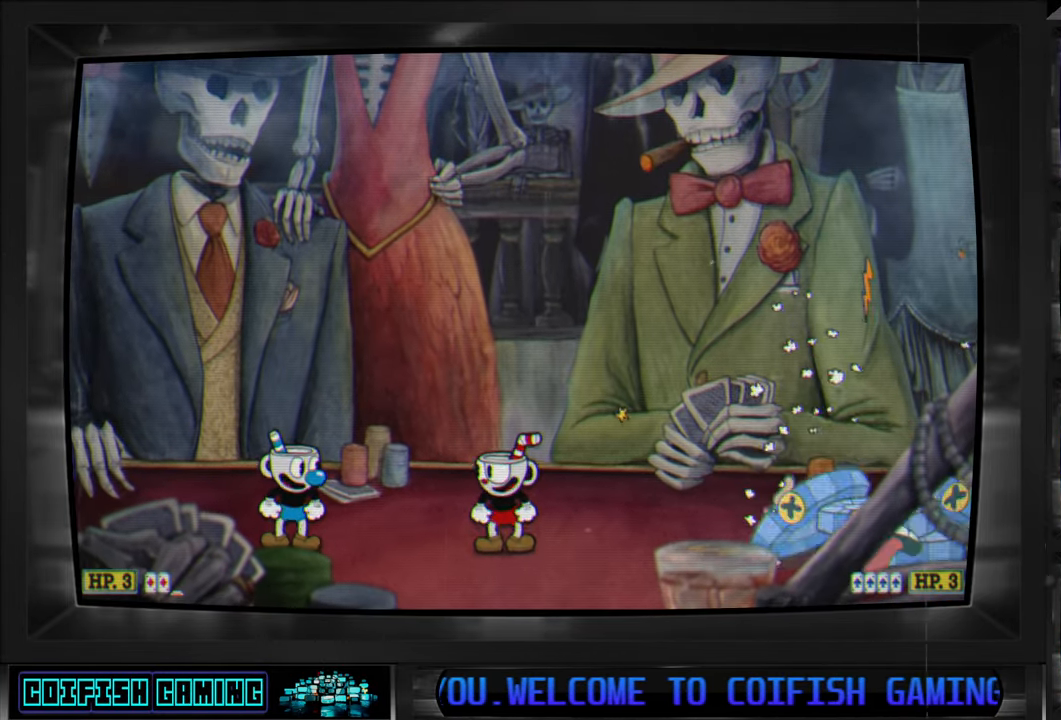
{"buttons": ["X"], "left_stick": "center", "right_stick": "center", "events": []}
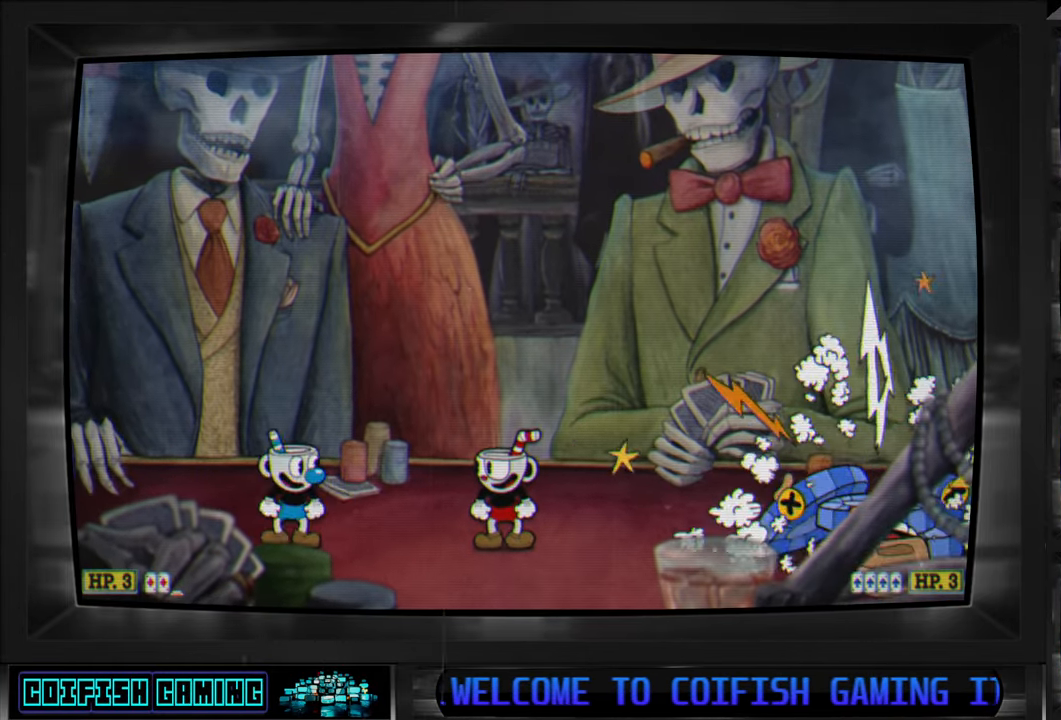
{"buttons": [], "left_stick": "center", "right_stick": "center", "events": [[83, "X", "up"]]}